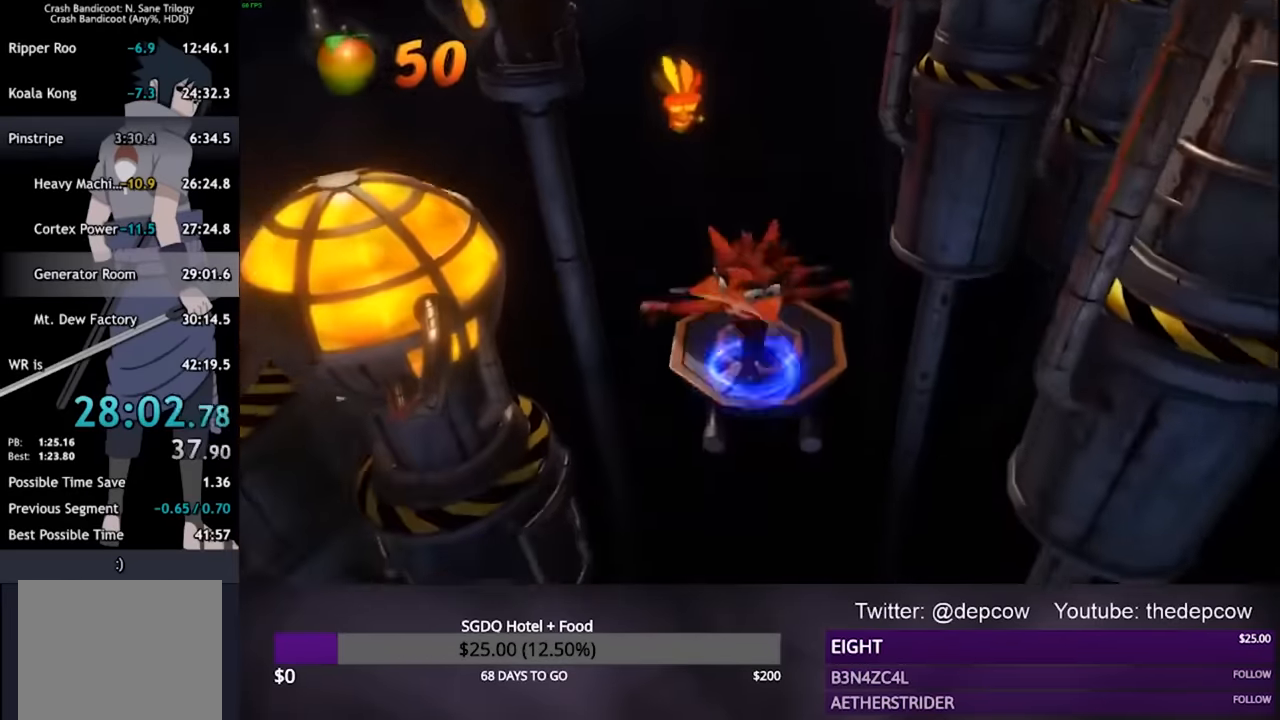
Gameplay with a controller (PlayStation layout); each line is a JSON object with the inputs held at the frame after it. "events" lists button and stick changes between this image and that frame as [ms after this image, input, new state], when the widget could be followed in between.
{"buttons": ["CROSS", "DPAD_DOWN"], "left_stick": "center", "right_stick": "center", "events": [[133, "SQUARE", "up"], [200, "CROSS", "down"]]}
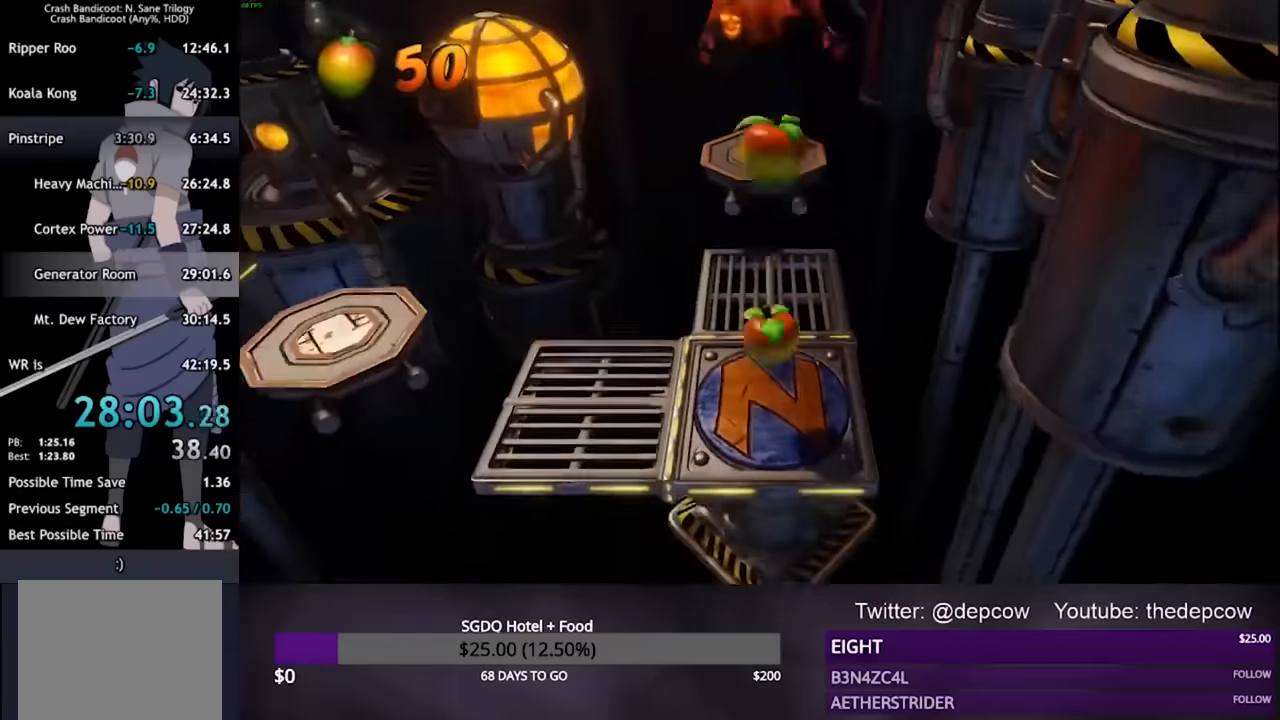
{"buttons": ["DPAD_DOWN", "DPAD_LEFT"], "left_stick": "center", "right_stick": "center", "events": [[100, "CROSS", "up"], [467, "DPAD_LEFT", "down"]]}
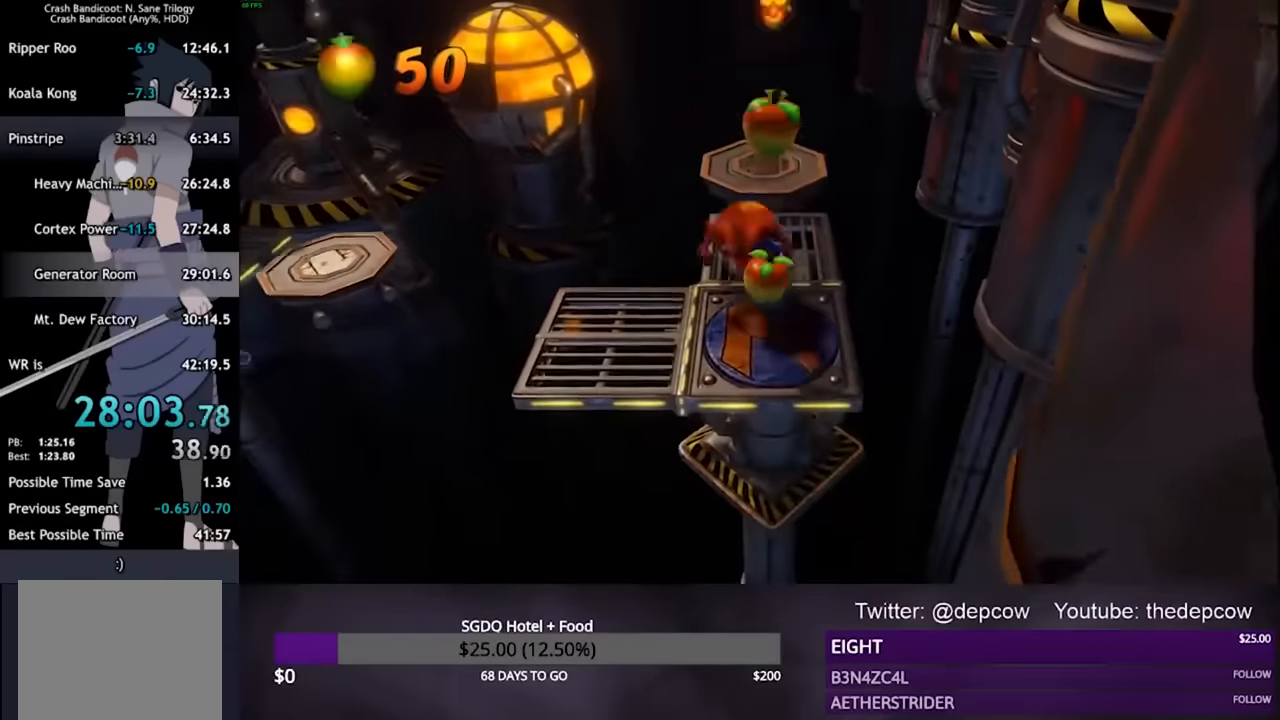
{"buttons": ["CROSS", "DPAD_LEFT"], "left_stick": "center", "right_stick": "center", "events": [[100, "DPAD_DOWN", "up"], [500, "CROSS", "down"]]}
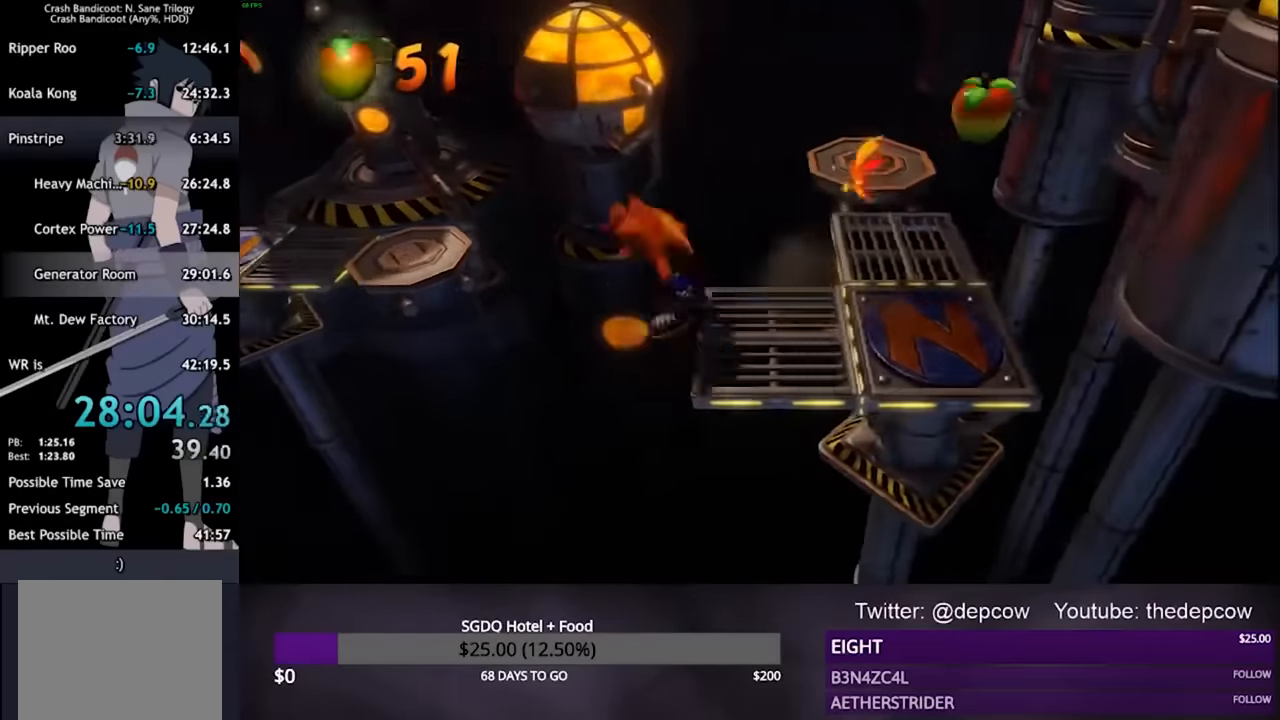
{"buttons": ["CROSS", "DPAD_LEFT"], "left_stick": "center", "right_stick": "center", "events": [[33, "DPAD_UP", "down"], [233, "DPAD_UP", "up"]]}
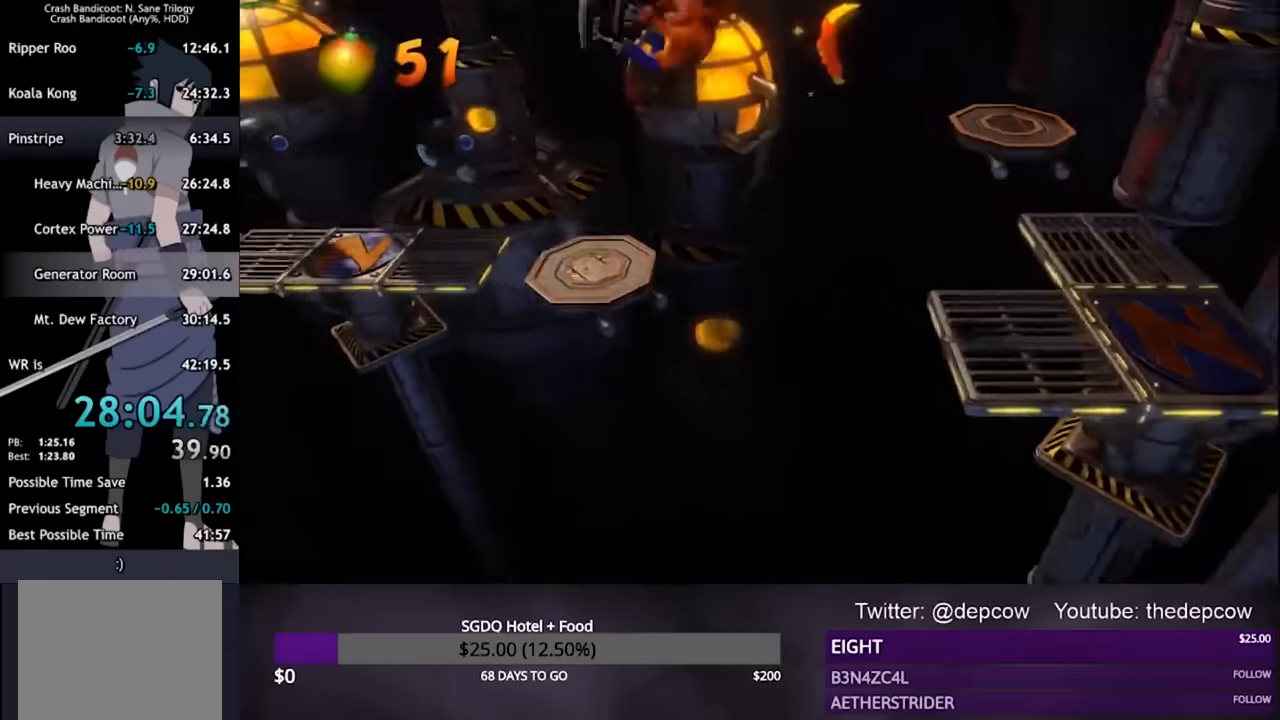
{"buttons": ["CROSS", "DPAD_UP", "DPAD_LEFT"], "left_stick": "center", "right_stick": "center", "events": [[33, "DPAD_UP", "down"]]}
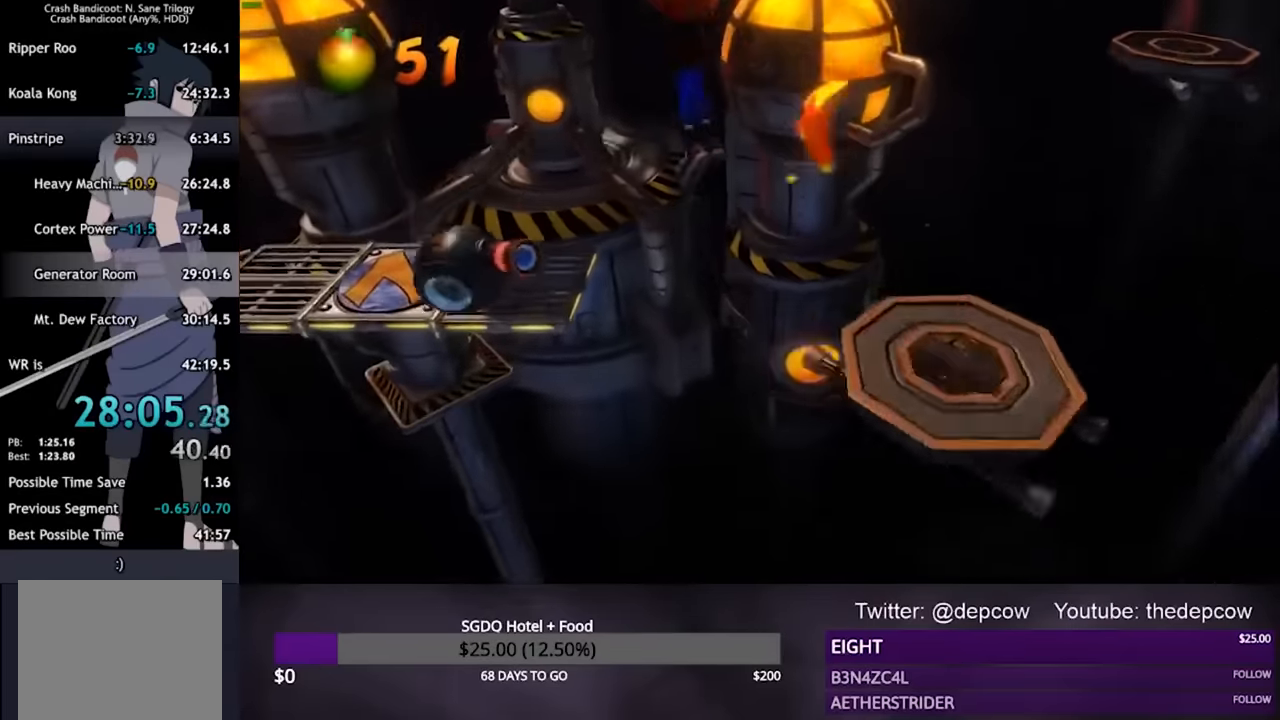
{"buttons": ["DPAD_LEFT"], "left_stick": "center", "right_stick": "center", "events": [[133, "CROSS", "up"], [233, "DPAD_UP", "up"]]}
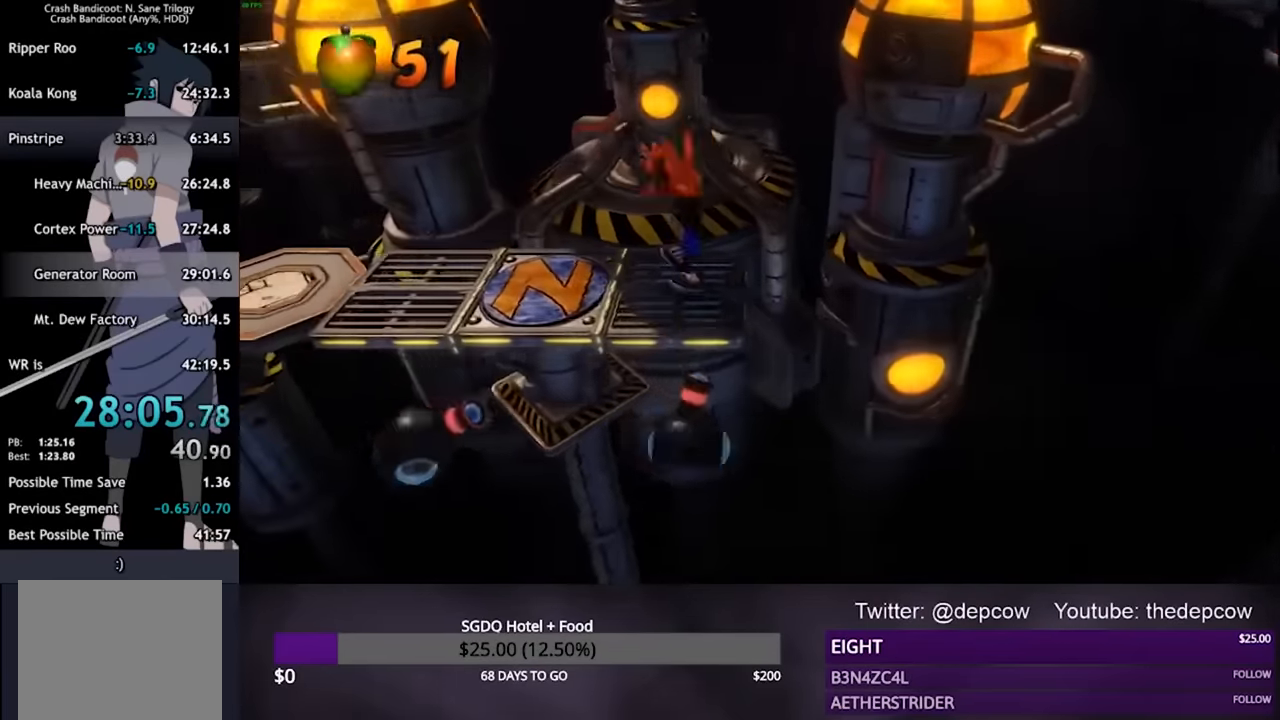
{"buttons": ["DPAD_LEFT"], "left_stick": "center", "right_stick": "center", "events": []}
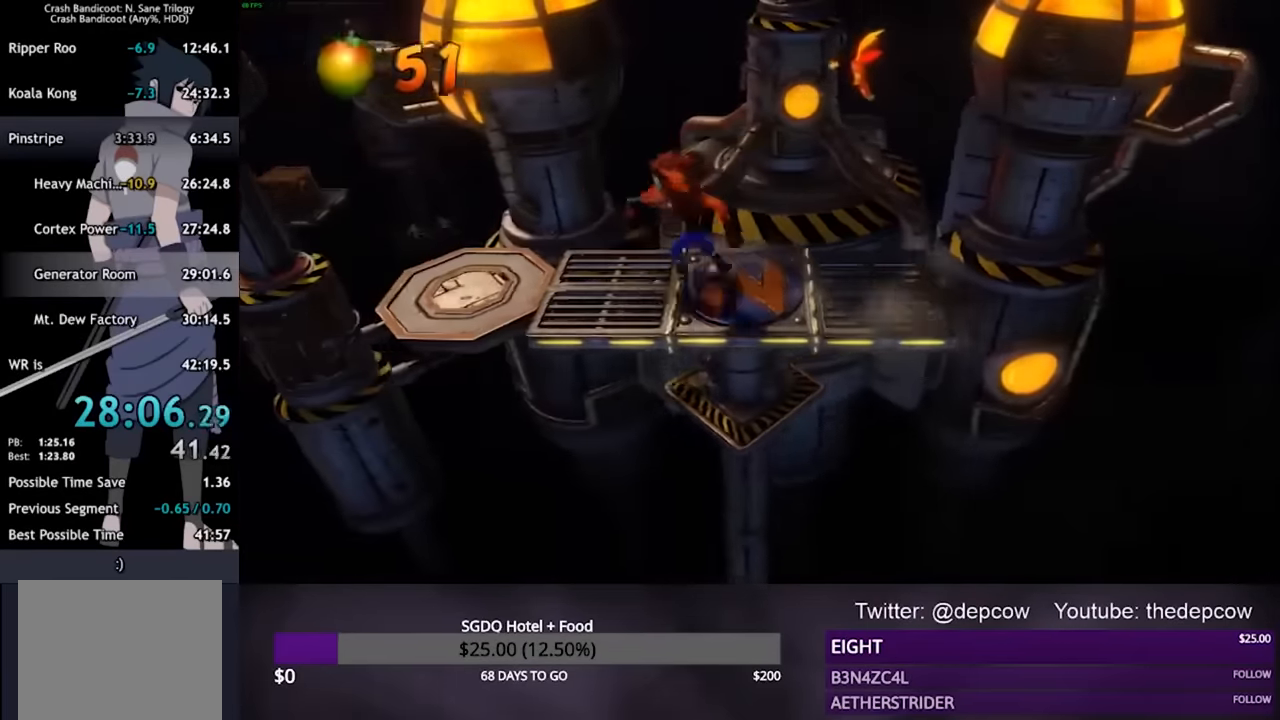
{"buttons": ["DPAD_LEFT"], "left_stick": "center", "right_stick": "center", "events": []}
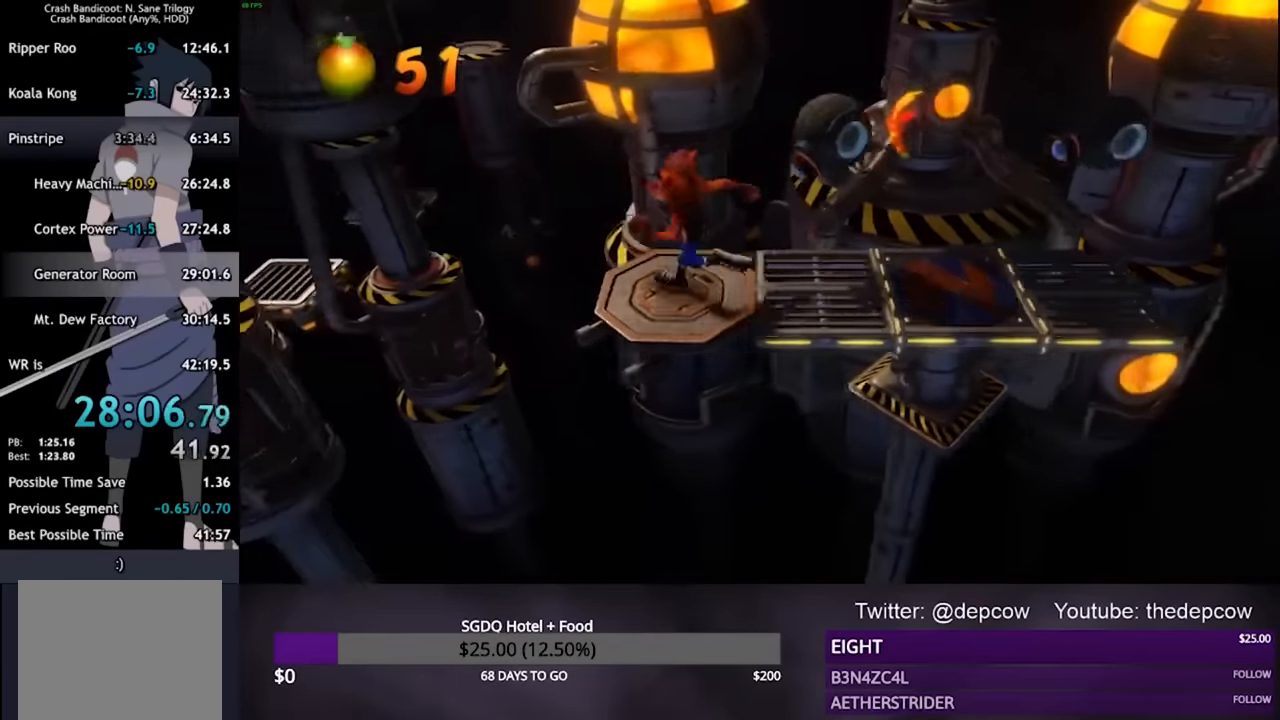
{"buttons": ["CROSS", "DPAD_DOWN", "DPAD_LEFT"], "left_stick": "center", "right_stick": "center", "events": [[167, "SQUARE", "down"], [333, "SQUARE", "up"], [367, "DPAD_DOWN", "down"], [433, "CROSS", "down"]]}
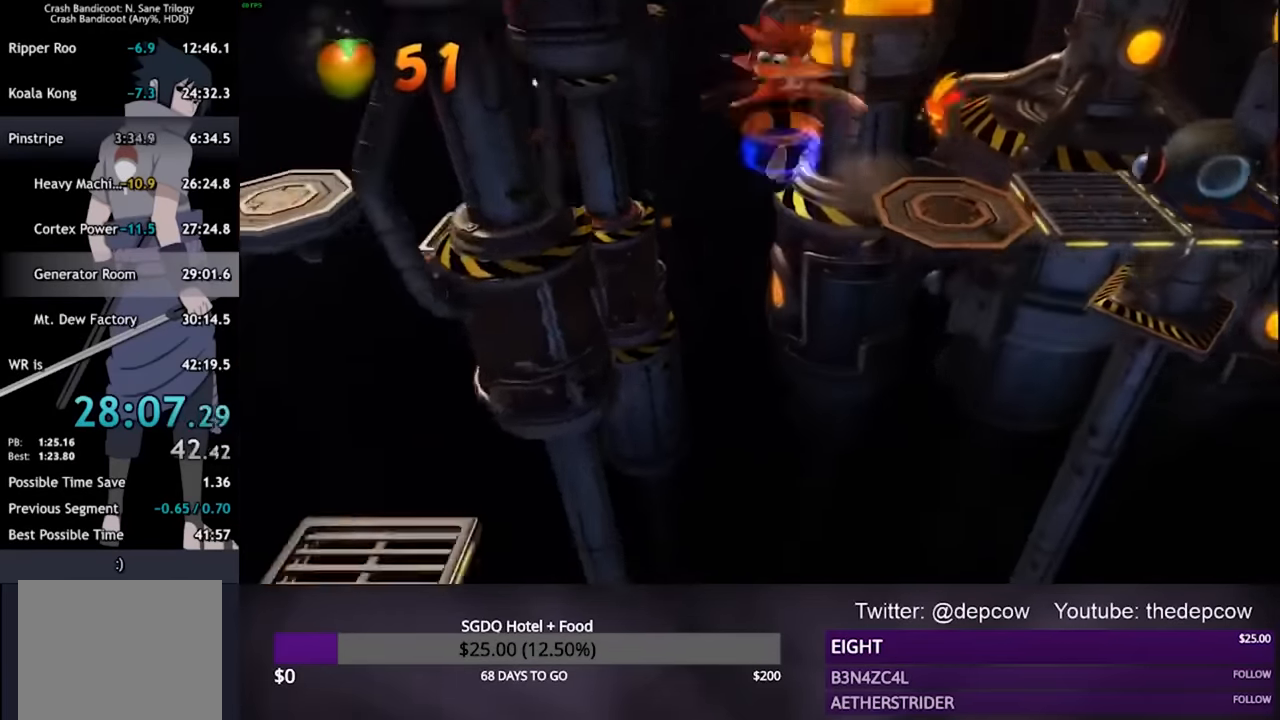
{"buttons": ["CROSS", "DPAD_DOWN", "DPAD_LEFT"], "left_stick": "center", "right_stick": "center", "events": []}
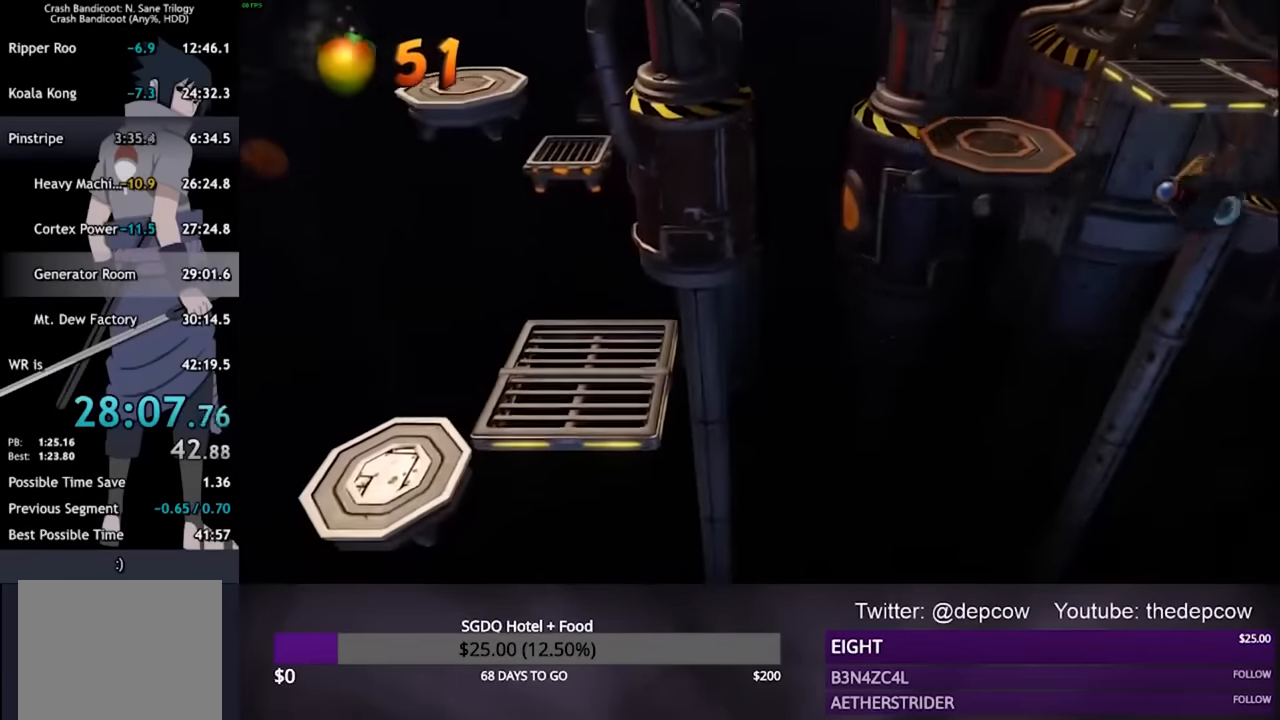
{"buttons": ["CROSS", "DPAD_UP", "DPAD_LEFT"], "left_stick": "center", "right_stick": "center", "events": [[300, "CROSS", "up"], [367, "DPAD_DOWN", "up"], [400, "DPAD_UP", "down"], [467, "CROSS", "down"]]}
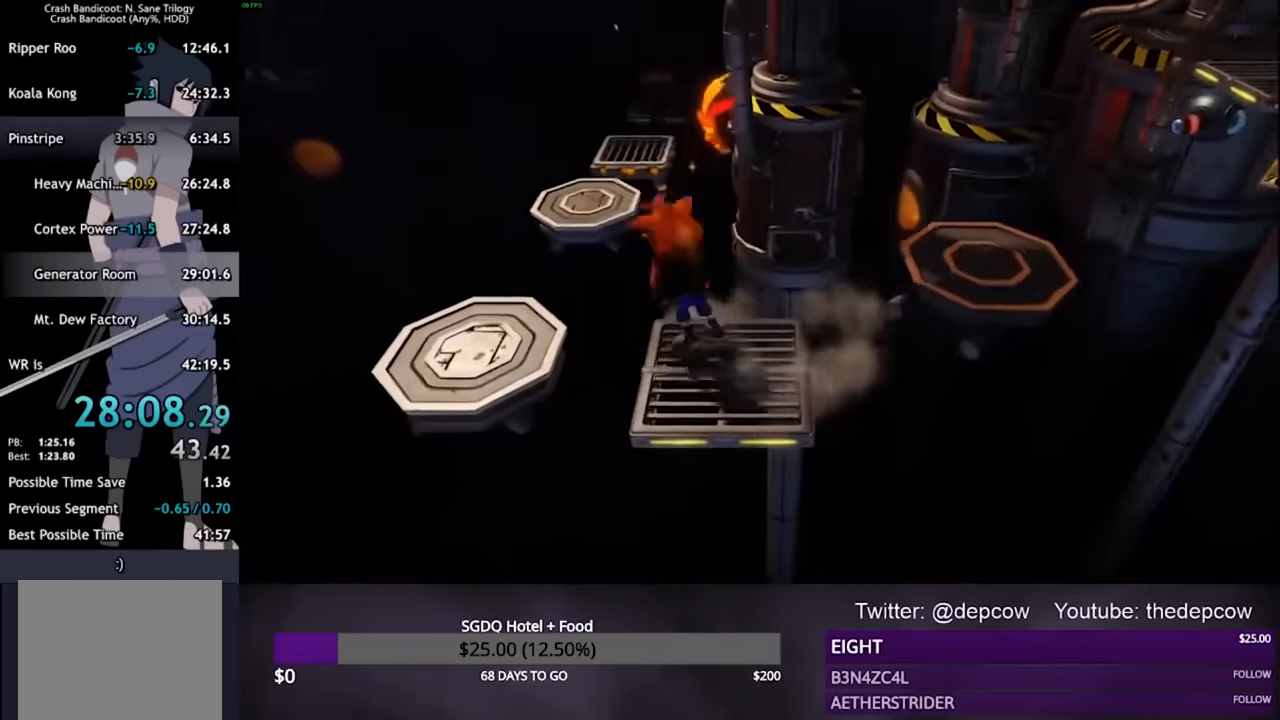
{"buttons": ["CROSS", "DPAD_UP"], "left_stick": "center", "right_stick": "center", "events": [[400, "DPAD_LEFT", "up"]]}
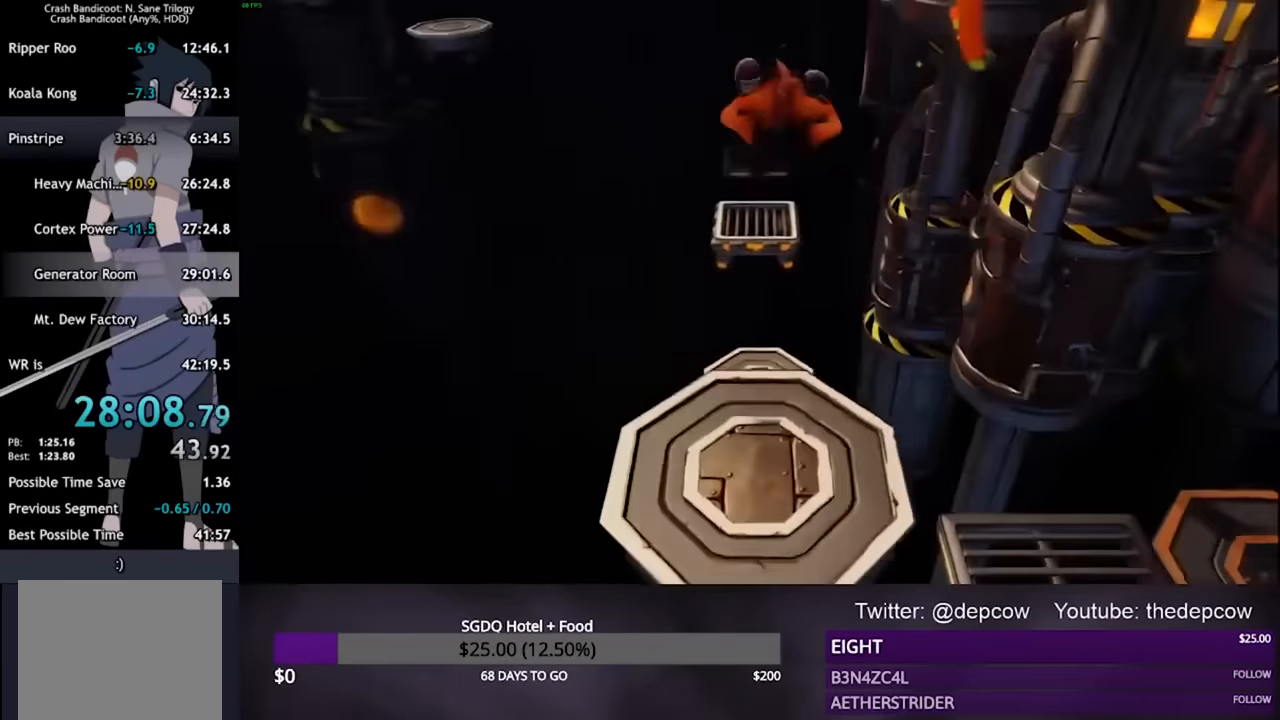
{"buttons": ["CROSS", "DPAD_UP"], "left_stick": "center", "right_stick": "center", "events": [[167, "CROSS", "up"], [500, "CROSS", "down"]]}
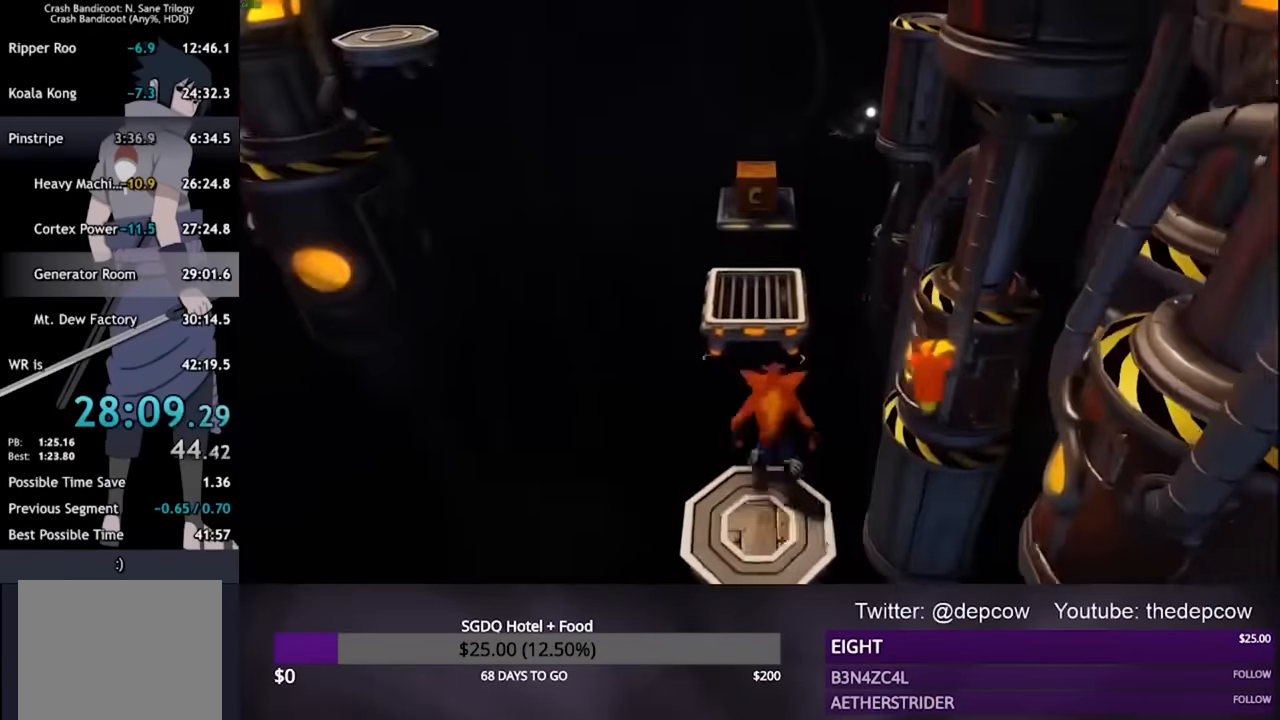
{"buttons": ["DPAD_UP"], "left_stick": "center", "right_stick": "center", "events": [[333, "CROSS", "up"]]}
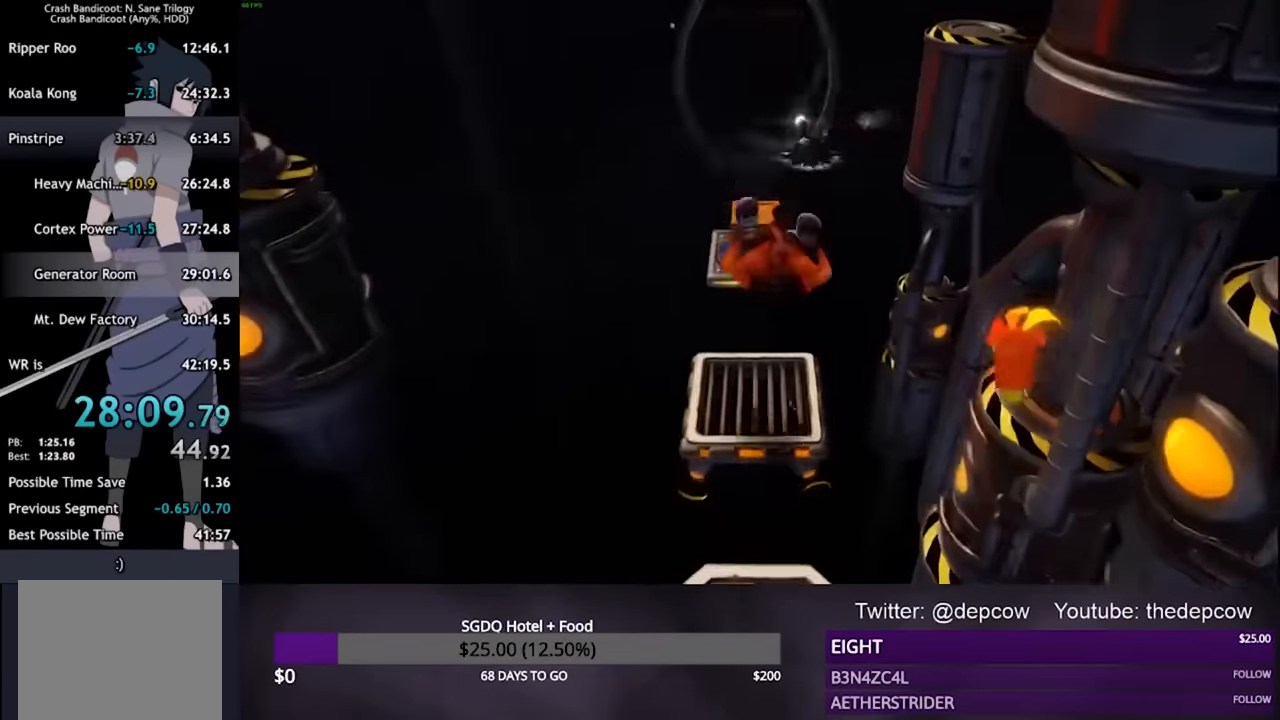
{"buttons": ["DPAD_UP"], "left_stick": "center", "right_stick": "center", "events": [[200, "CROSS", "down"], [467, "CROSS", "up"]]}
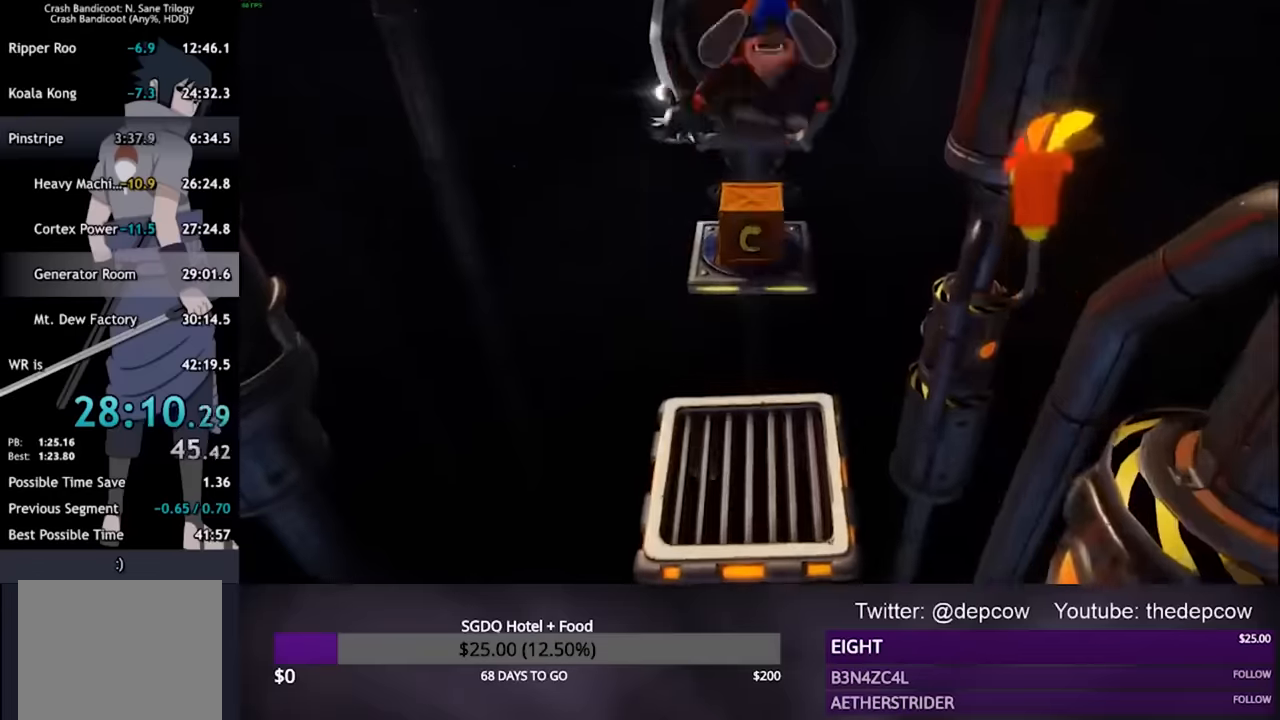
{"buttons": ["DPAD_UP"], "left_stick": "center", "right_stick": "center", "events": [[133, "SQUARE", "down"], [300, "SQUARE", "up"]]}
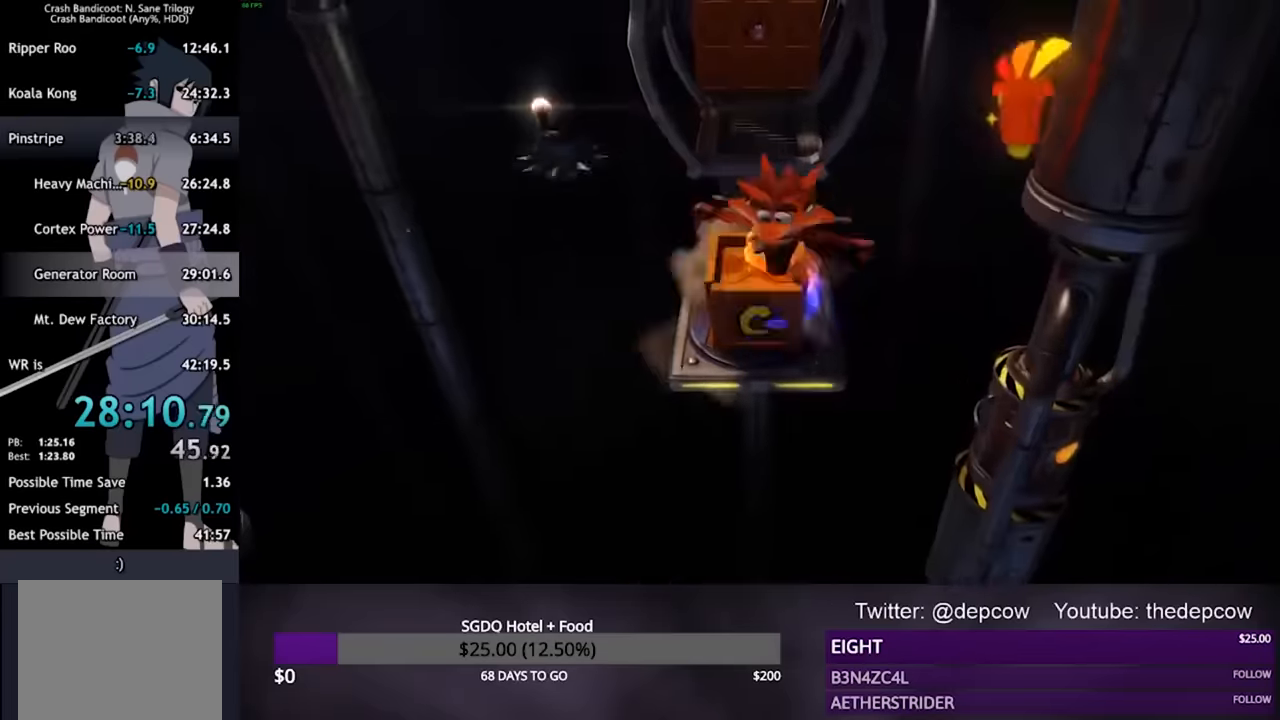
{"buttons": ["CROSS", "DPAD_UP"], "left_stick": "center", "right_stick": "center", "events": [[233, "CROSS", "down"], [367, "DPAD_LEFT", "down"], [433, "DPAD_LEFT", "up"]]}
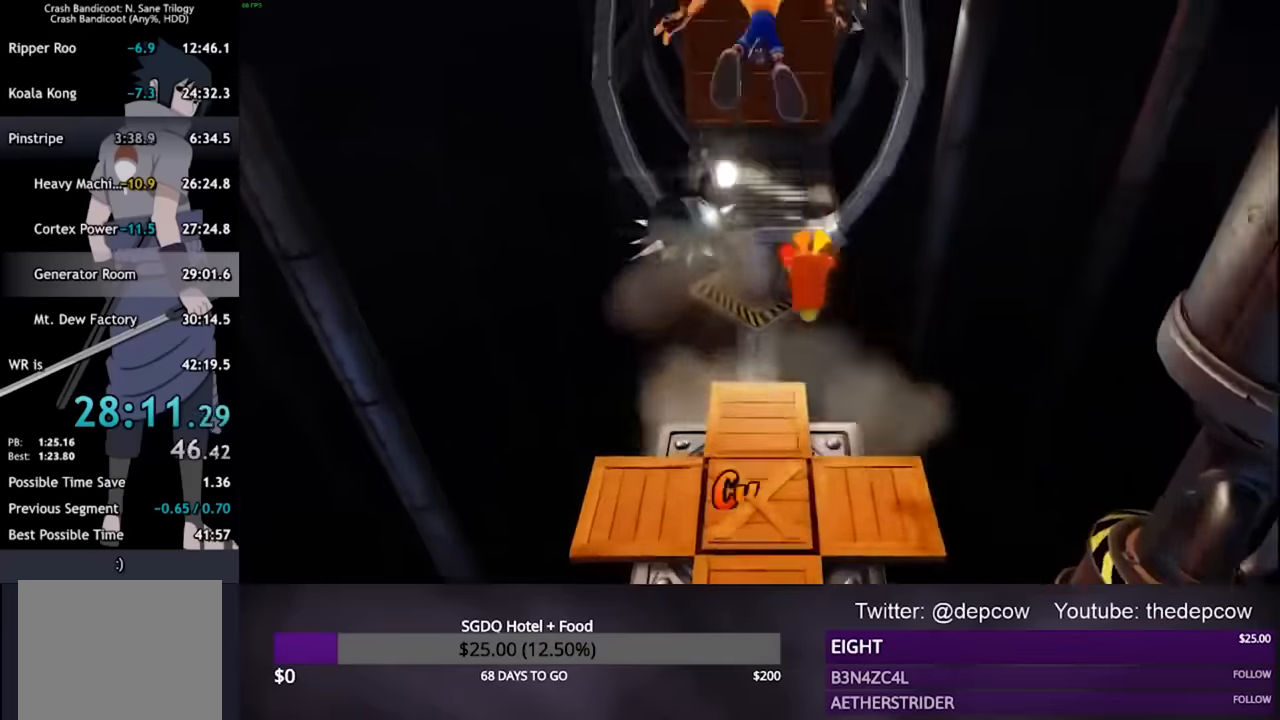
{"buttons": ["DPAD_UP"], "left_stick": "center", "right_stick": "center", "events": [[133, "CROSS", "up"]]}
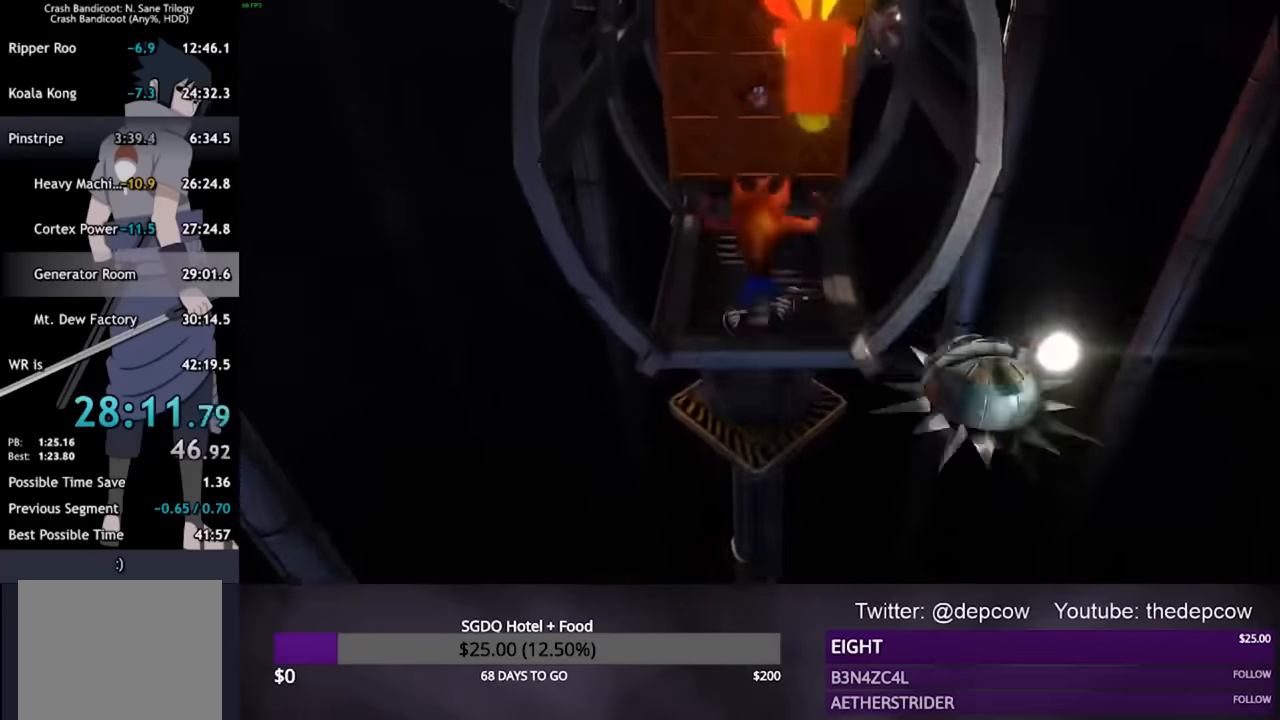
{"buttons": ["SQUARE", "DPAD_UP"], "left_stick": "center", "right_stick": "center", "events": [[267, "SQUARE", "down"]]}
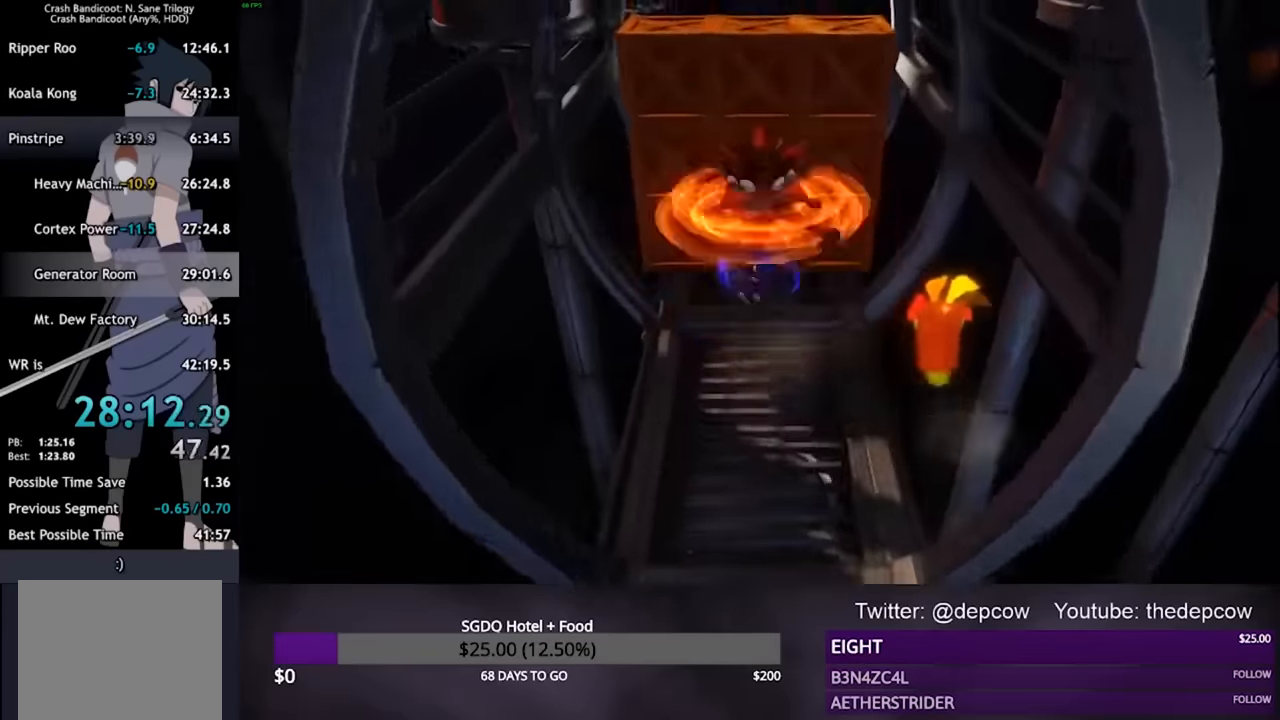
{"buttons": ["SQUARE", "DPAD_UP"], "left_stick": "center", "right_stick": "center", "events": [[33, "SQUARE", "up"], [100, "SQUARE", "down"], [167, "SQUARE", "up"], [233, "SQUARE", "down"], [300, "SQUARE", "up"], [367, "SQUARE", "down"], [433, "SQUARE", "up"], [467, "SQUARE", "down"]]}
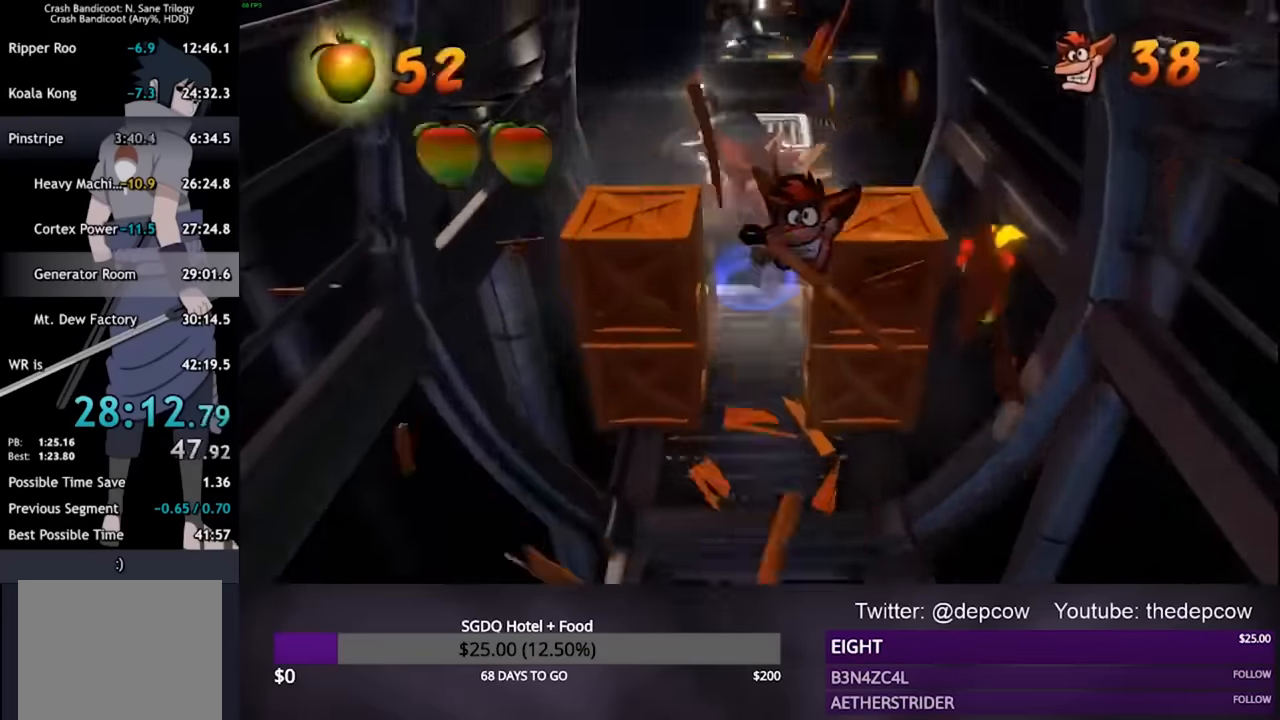
{"buttons": ["DPAD_UP"], "left_stick": "center", "right_stick": "center", "events": [[67, "SQUARE", "up"], [133, "CROSS", "down"], [467, "CROSS", "up"]]}
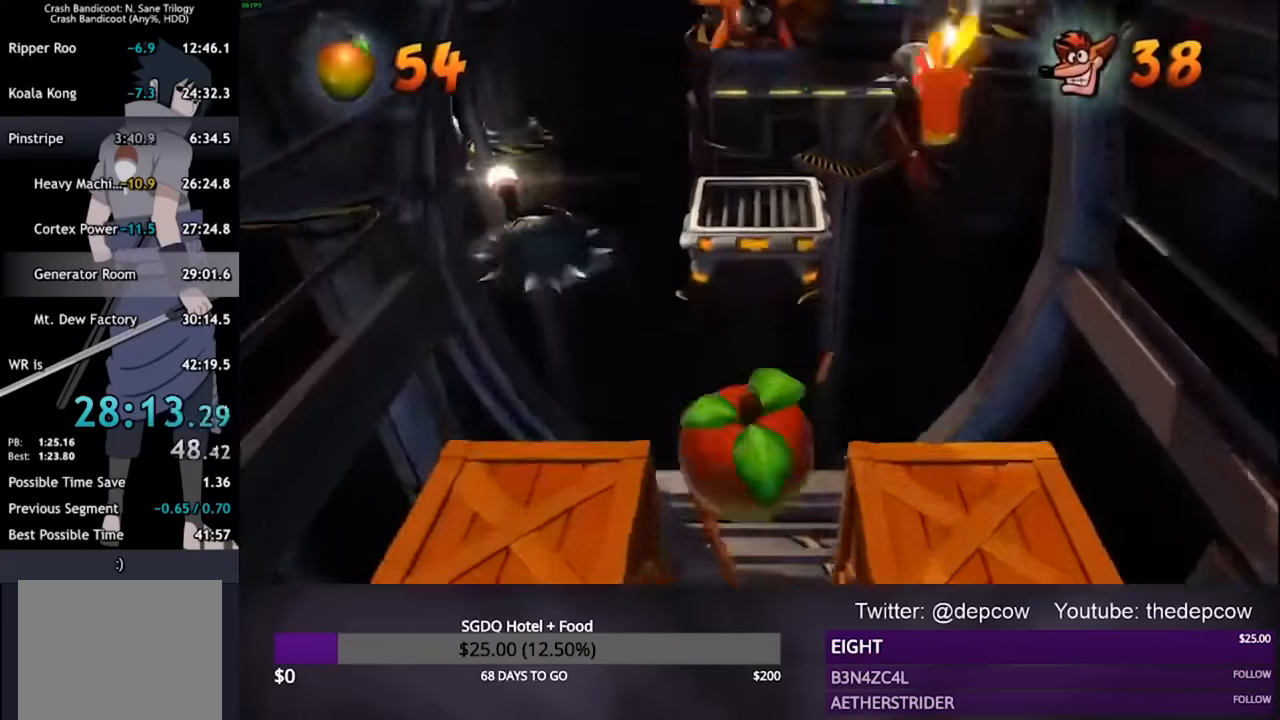
{"buttons": ["DPAD_UP", "DPAD_RIGHT"], "left_stick": "center", "right_stick": "center", "events": [[467, "DPAD_RIGHT", "down"]]}
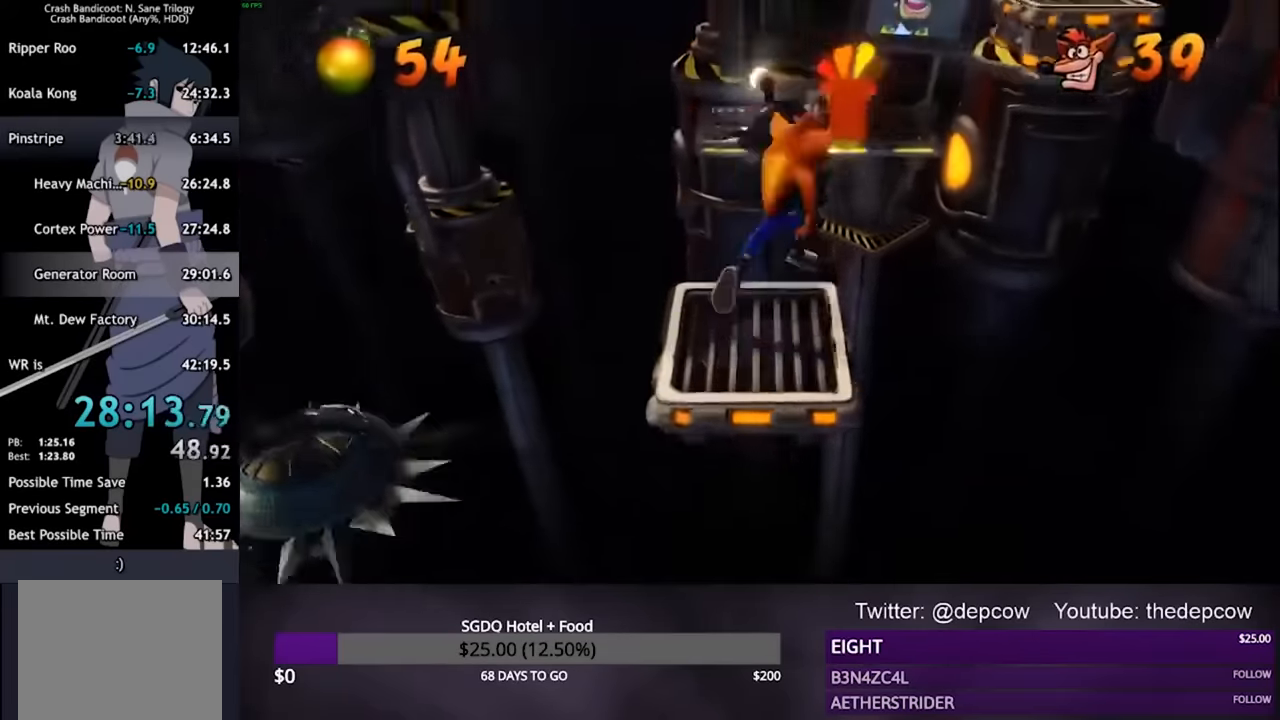
{"buttons": ["DPAD_UP"], "left_stick": "center", "right_stick": "center", "events": [[100, "CROSS", "down"], [233, "DPAD_RIGHT", "up"], [467, "CROSS", "up"]]}
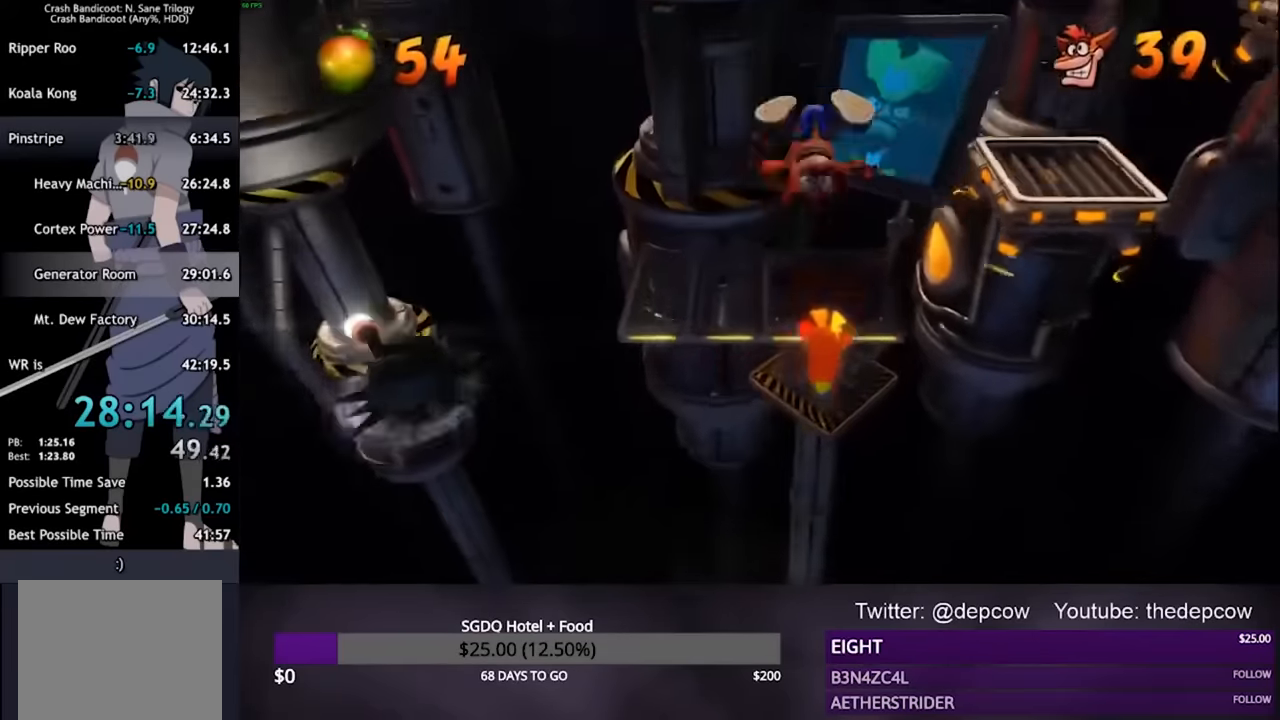
{"buttons": ["CROSS", "DPAD_RIGHT"], "left_stick": "center", "right_stick": "center", "events": [[200, "DPAD_RIGHT", "down"], [267, "CROSS", "down"], [267, "DPAD_UP", "up"]]}
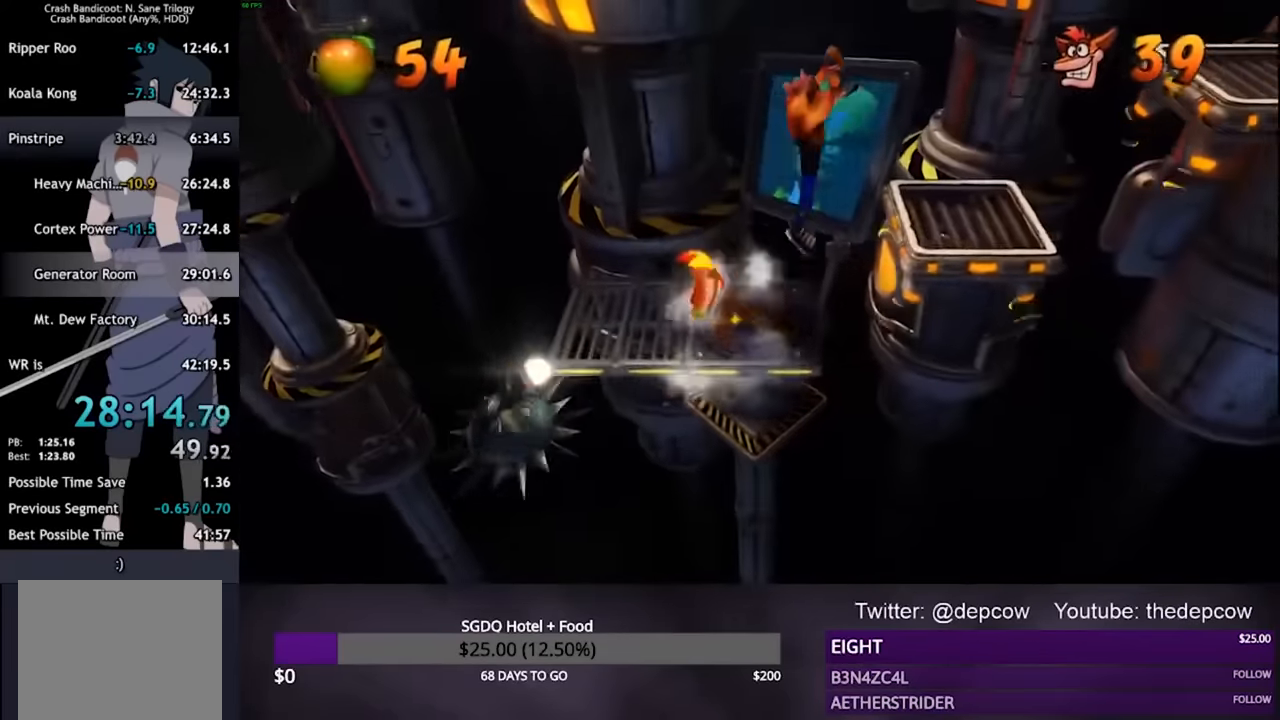
{"buttons": ["DPAD_RIGHT"], "left_stick": "center", "right_stick": "center", "events": [[33, "CROSS", "up"], [67, "DPAD_UP", "down"], [100, "DPAD_UP", "up"], [267, "CROSS", "down"], [467, "CROSS", "up"]]}
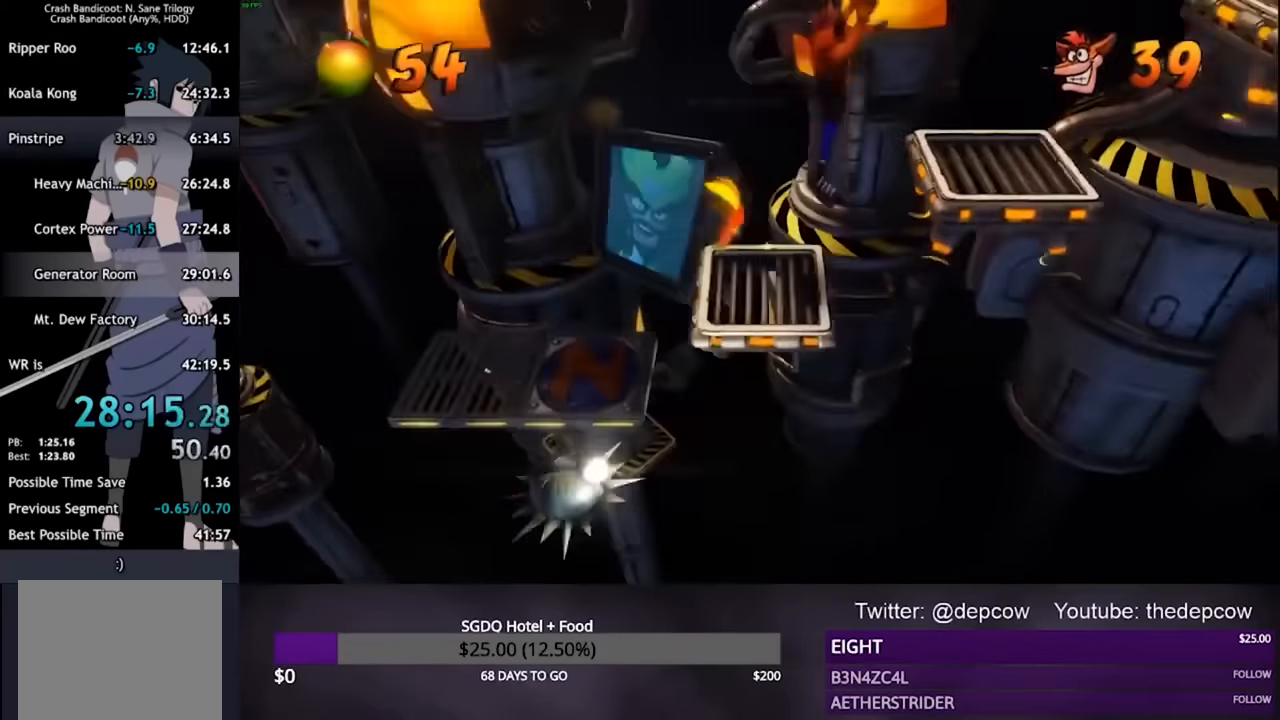
{"buttons": ["R2", "DPAD_RIGHT"], "left_stick": "center", "right_stick": "center", "events": [[233, "CROSS", "down"], [267, "R2", "down"], [467, "CROSS", "up"]]}
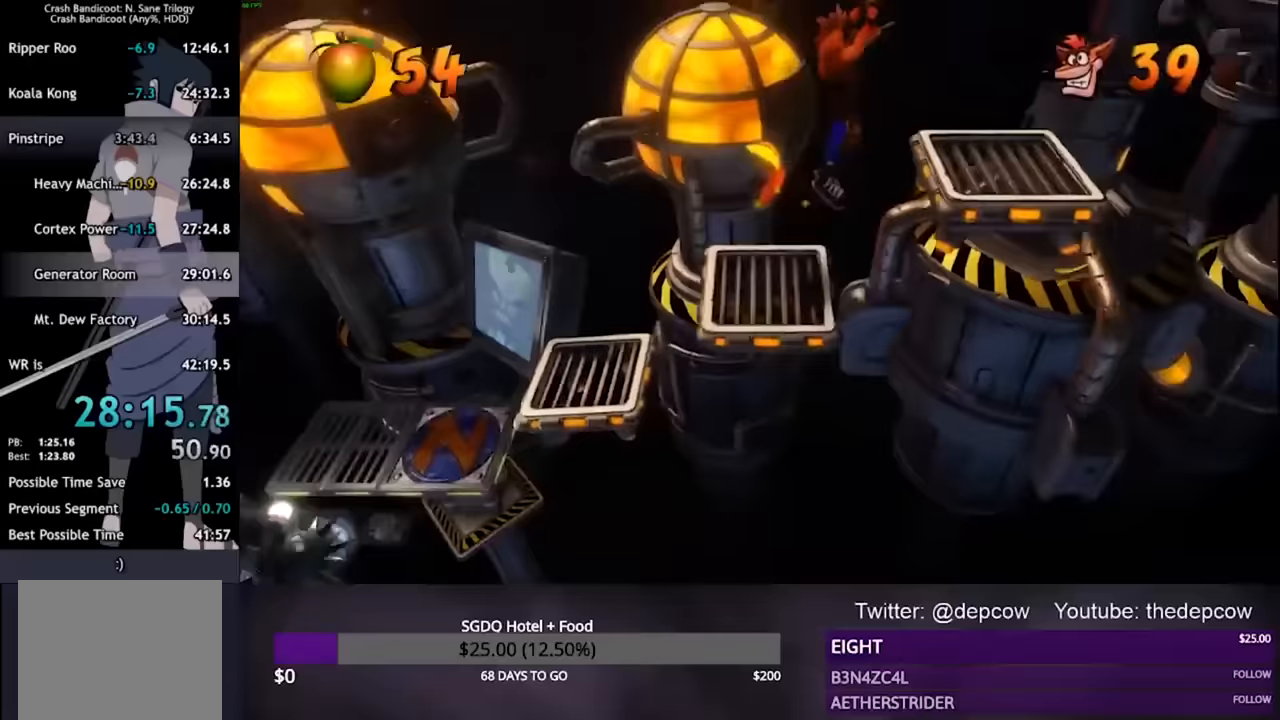
{"buttons": ["CROSS", "R2", "DPAD_RIGHT"], "left_stick": "center", "right_stick": "center"}
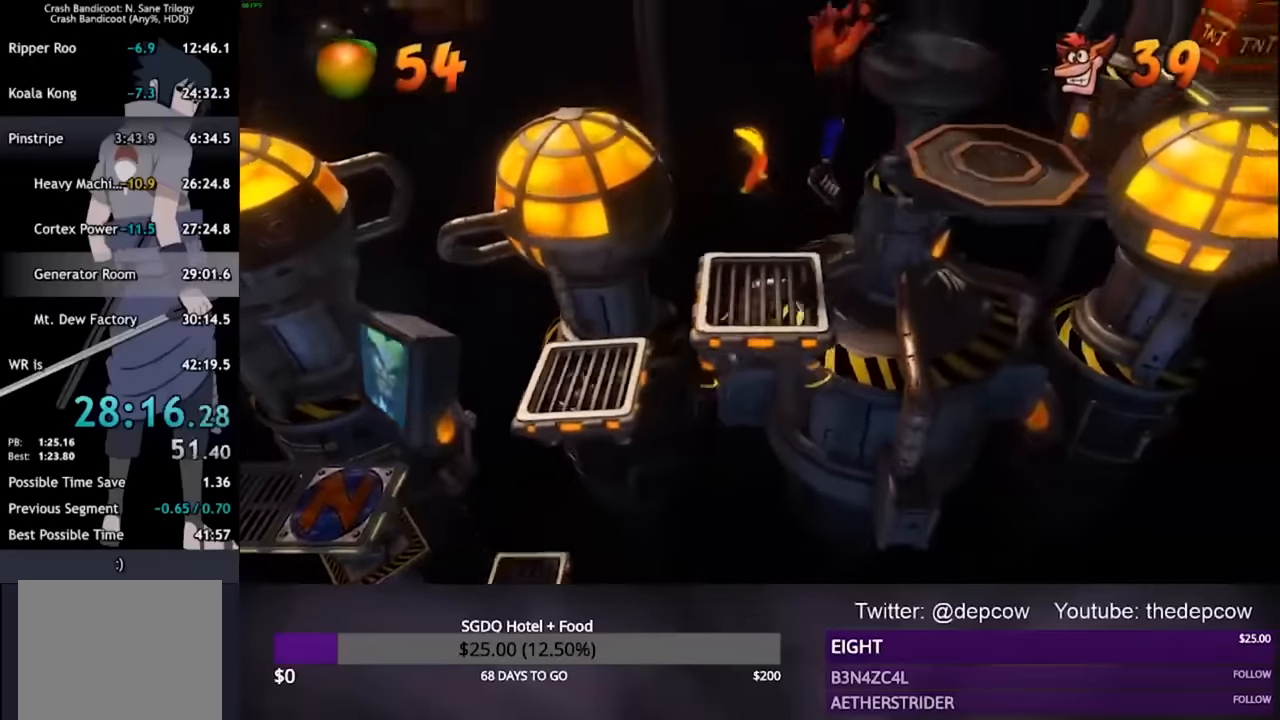
{"buttons": ["DPAD_RIGHT"], "left_stick": "center", "right_stick": "center", "events": [[100, "CROSS", "up"], [367, "R2", "up"]]}
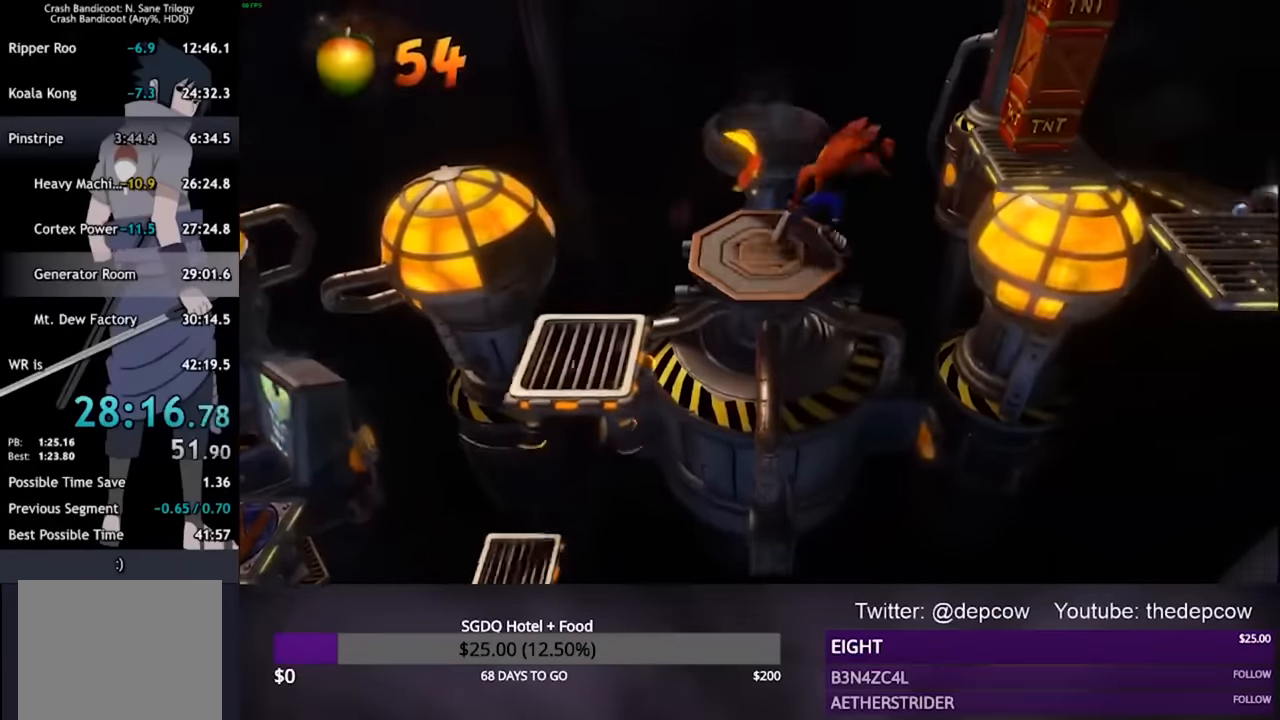
{"buttons": ["CROSS", "DPAD_UP", "DPAD_RIGHT"], "left_stick": "center", "right_stick": "center", "events": [[100, "R2", "down"], [133, "CROSS", "down"], [233, "DPAD_UP", "down"], [467, "R2", "up"]]}
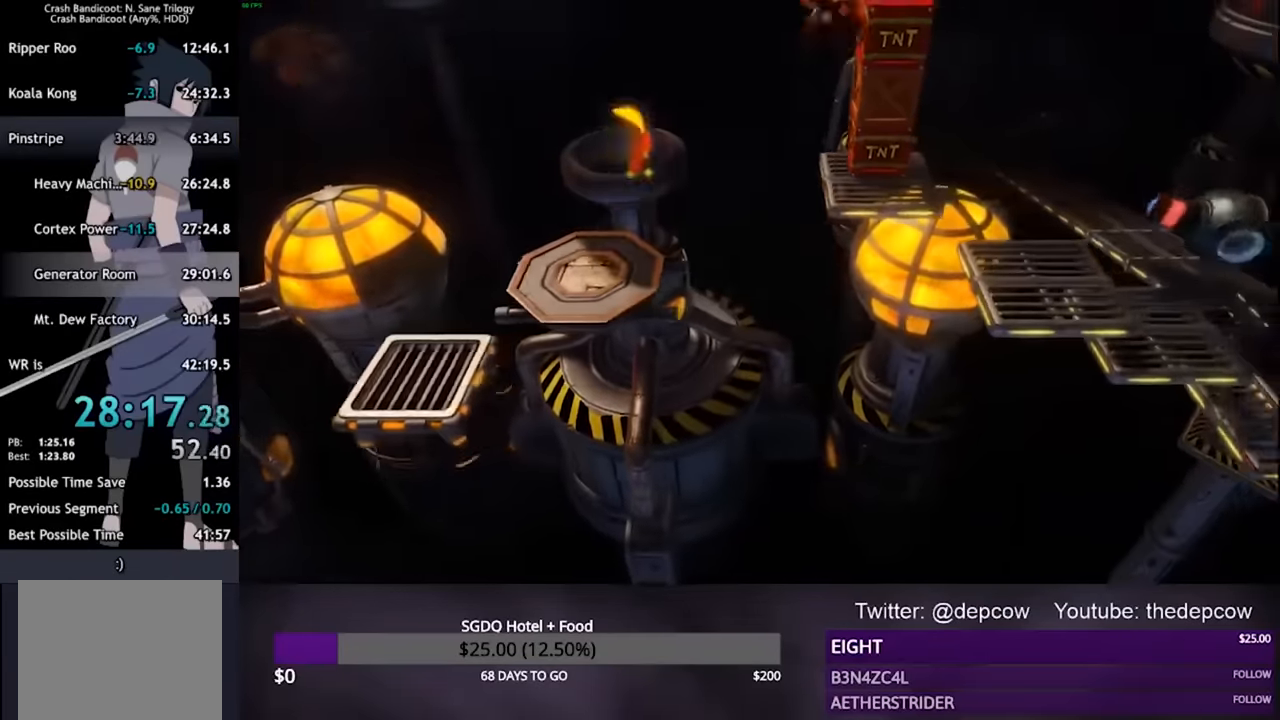
{"buttons": ["DPAD_UP", "DPAD_RIGHT"], "left_stick": "center", "right_stick": "center", "events": [[33, "CROSS", "up"]]}
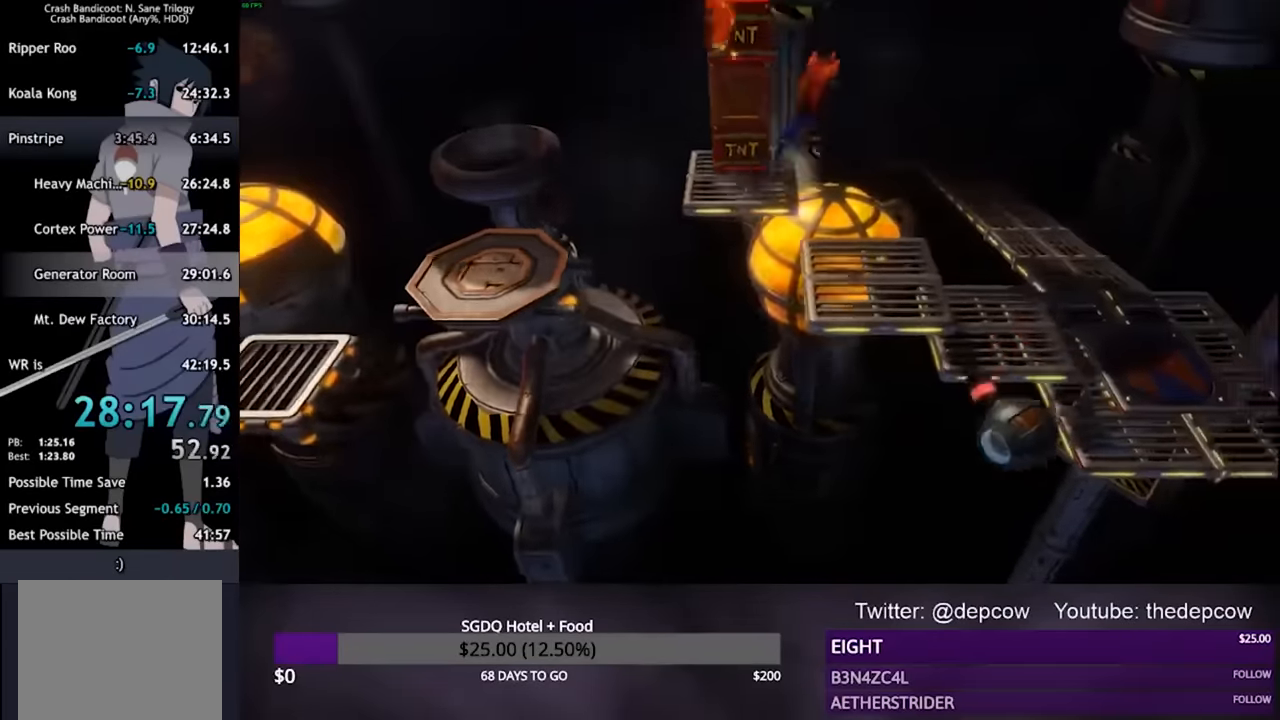
{"buttons": ["CROSS", "DPAD_UP", "DPAD_RIGHT"], "left_stick": "center", "right_stick": "center", "events": [[100, "CROSS", "down"]]}